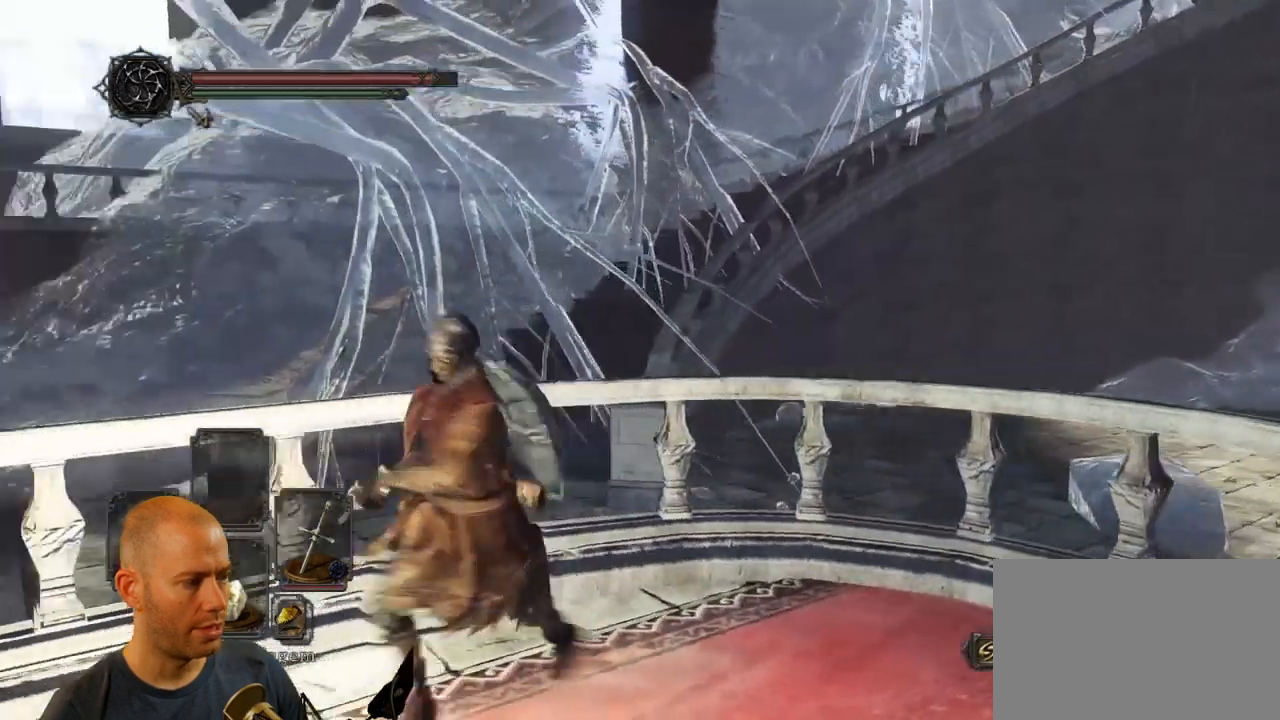
Gameplay with a controller (PlayStation layout); each line is a JSON object with the inputs held at the frame after it. "events" lists button and stick changes between this image and that frame as [ms after this image, input, new state], when the widget could be followed in between.
{"buttons": [], "left_stick": "center", "right_stick": "down-left", "events": [[100, "right_stick", "center"], [200, "left_stick", "left"], [217, "right_stick", "left"], [283, "right_stick", "down-left"], [367, "left_stick", "center"]]}
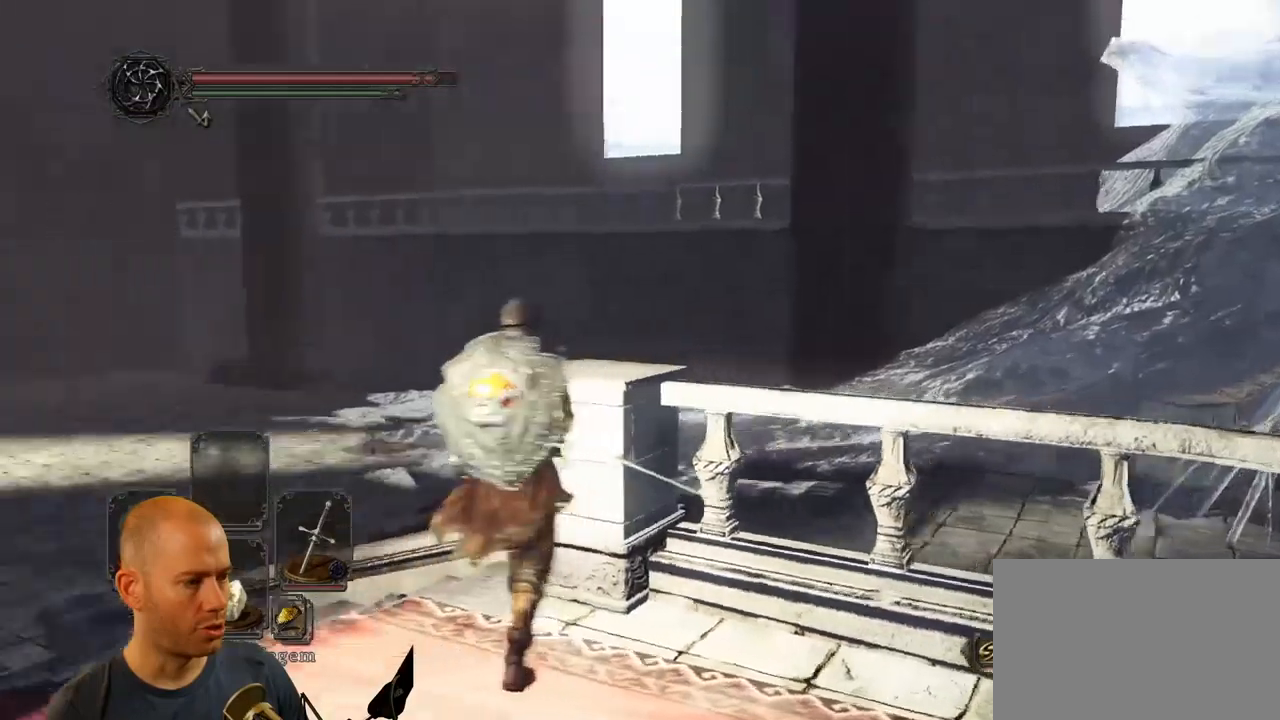
{"buttons": [], "left_stick": "center", "right_stick": "left", "events": [[250, "right_stick", "left"]]}
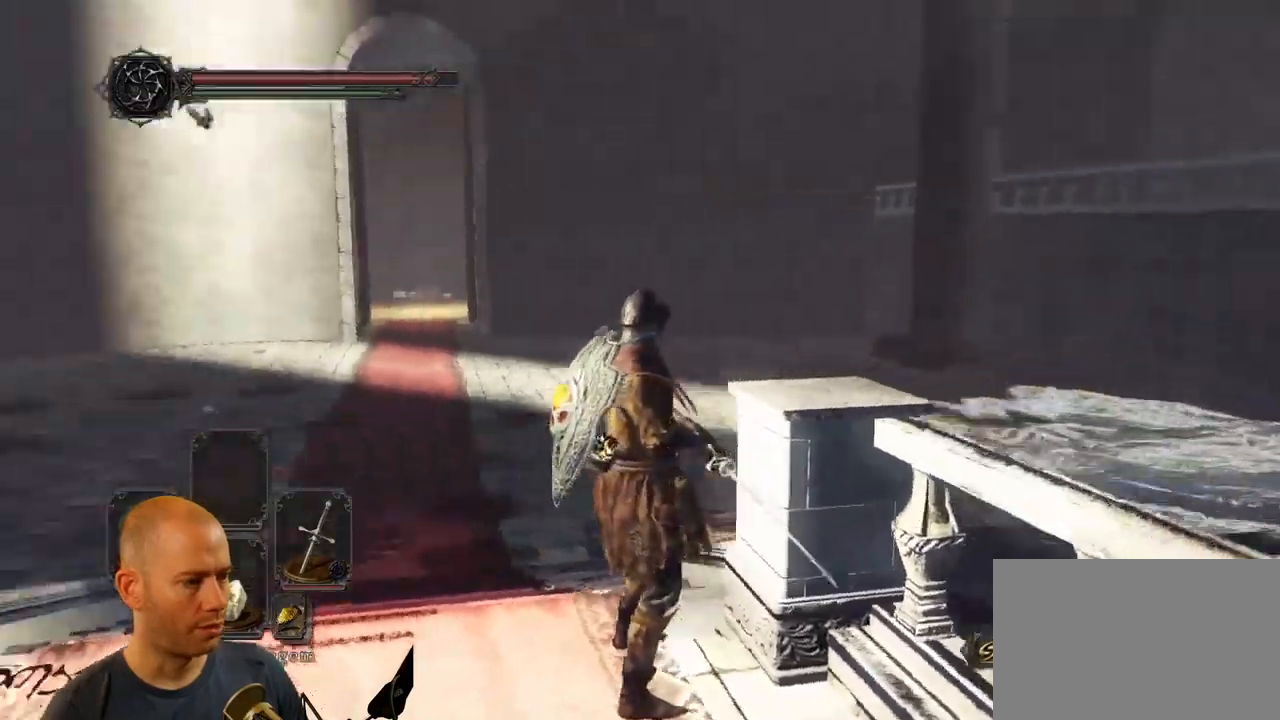
{"buttons": [], "left_stick": "up", "right_stick": "left", "events": [[84, "left_stick", "up"]]}
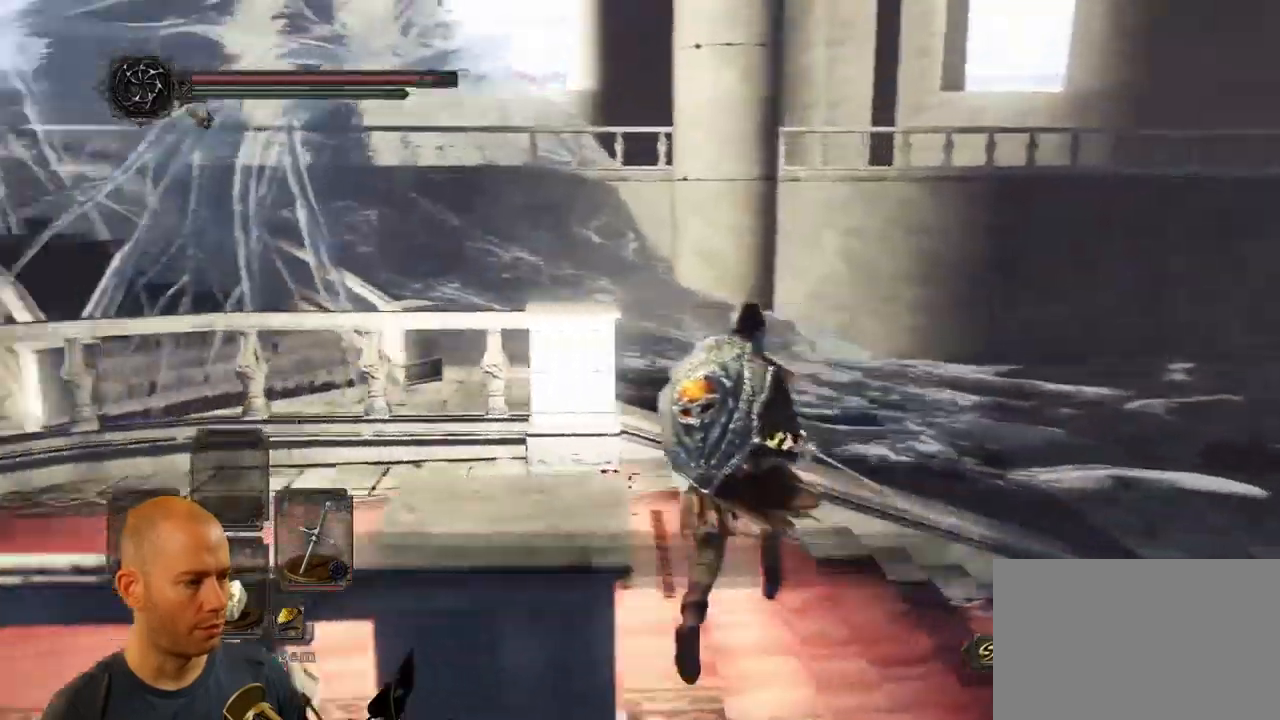
{"buttons": [], "left_stick": "right", "right_stick": "left", "events": [[284, "left_stick", "right"]]}
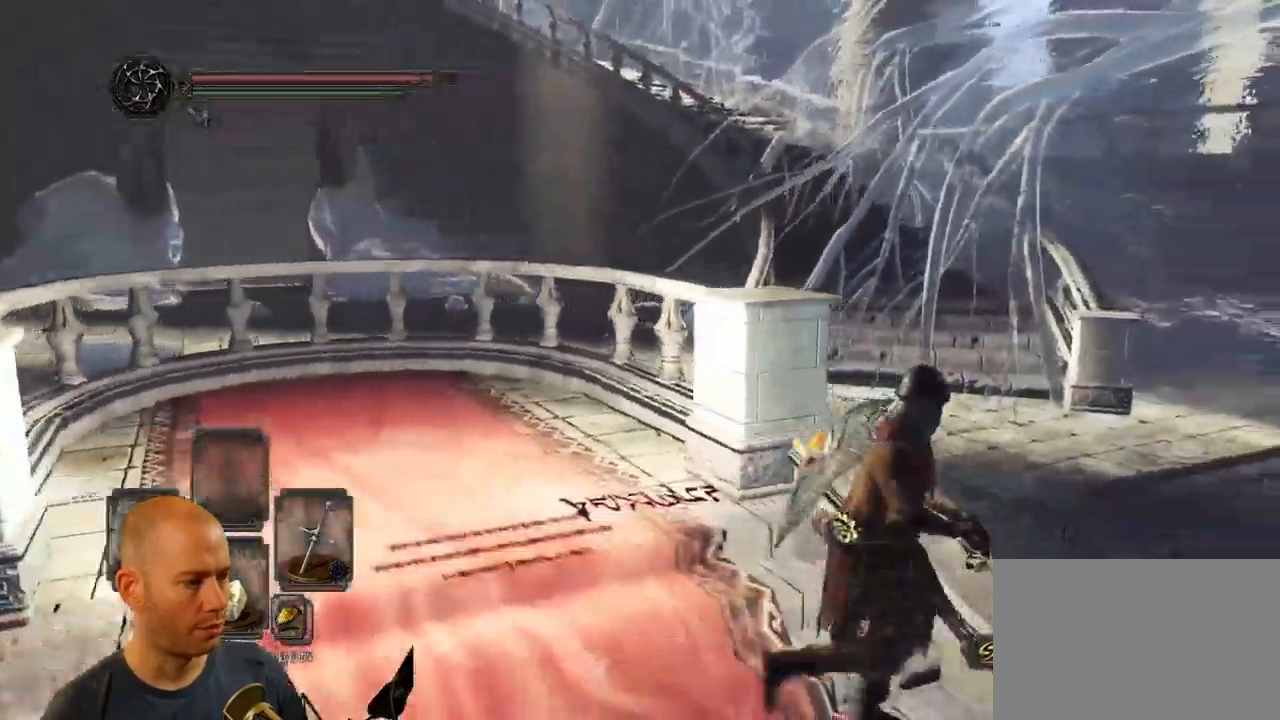
{"buttons": ["CIRCLE"], "left_stick": "down-right", "right_stick": "left", "events": [[350, "left_stick", "down-right"], [434, "CIRCLE", "down"]]}
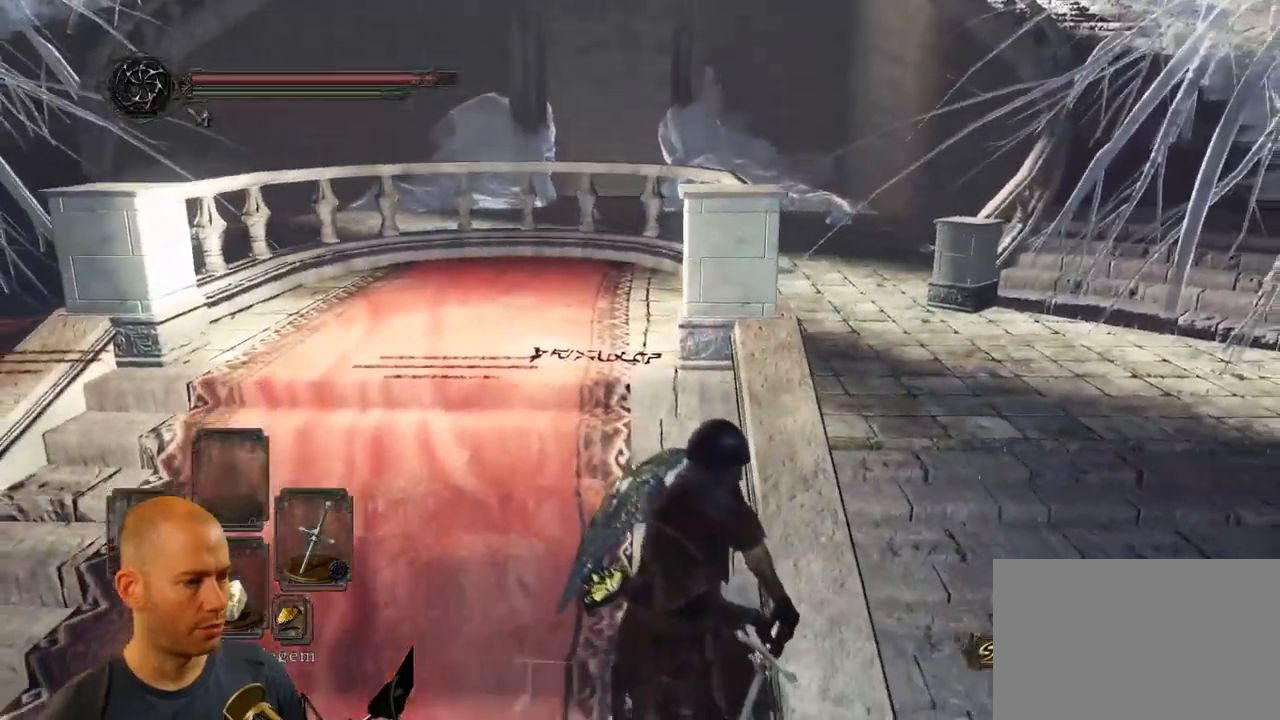
{"buttons": ["CIRCLE"], "left_stick": "down-right", "right_stick": "left", "events": []}
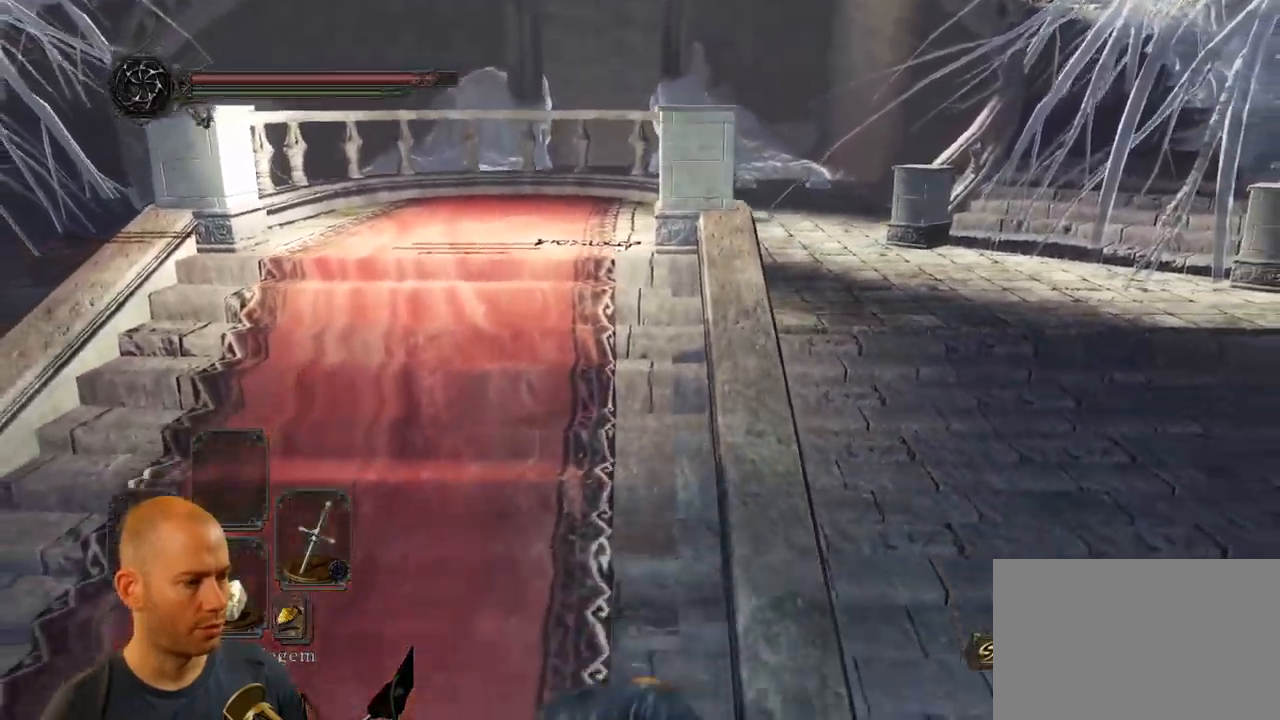
{"buttons": ["CIRCLE"], "left_stick": "up-right", "right_stick": "center", "events": [[100, "left_stick", "down"], [200, "left_stick", "down-right"], [234, "right_stick", "center"], [500, "left_stick", "up-right"]]}
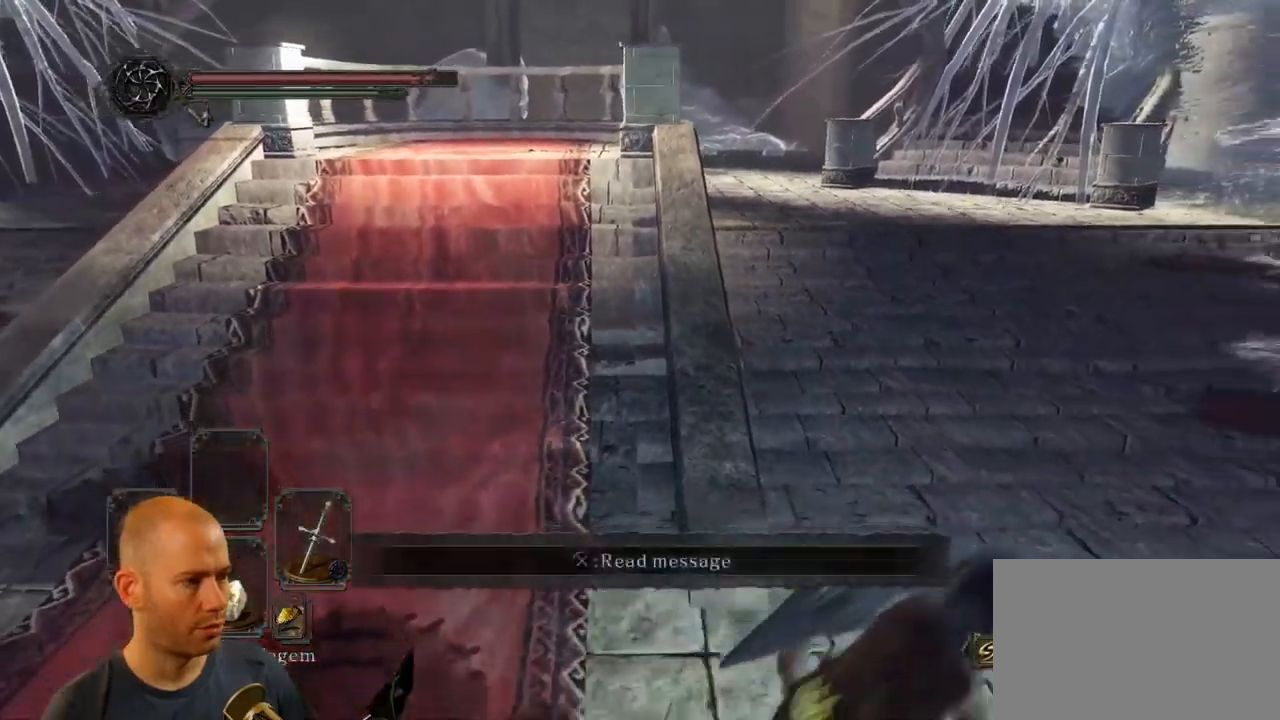
{"buttons": ["CIRCLE"], "left_stick": "up", "right_stick": "center", "events": [[167, "left_stick", "up"]]}
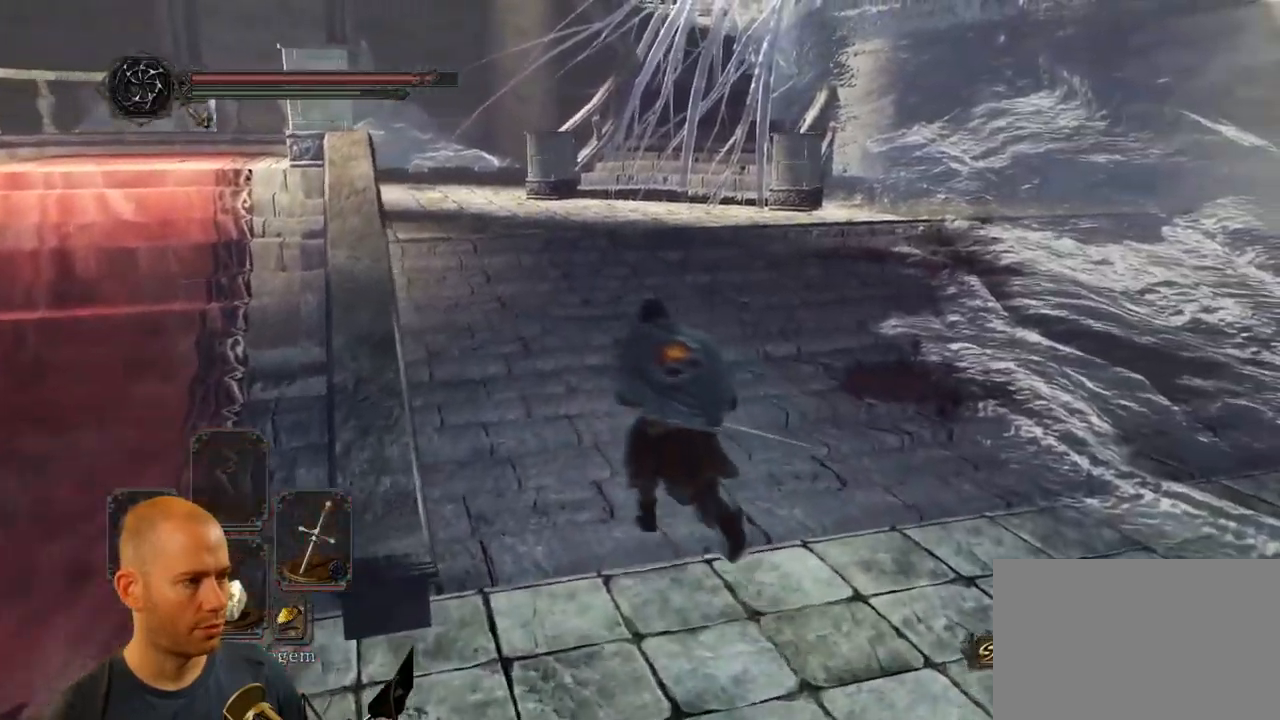
{"buttons": [], "left_stick": "down", "right_stick": "center", "events": [[200, "CIRCLE", "up"], [317, "left_stick", "down-left"], [434, "left_stick", "down"]]}
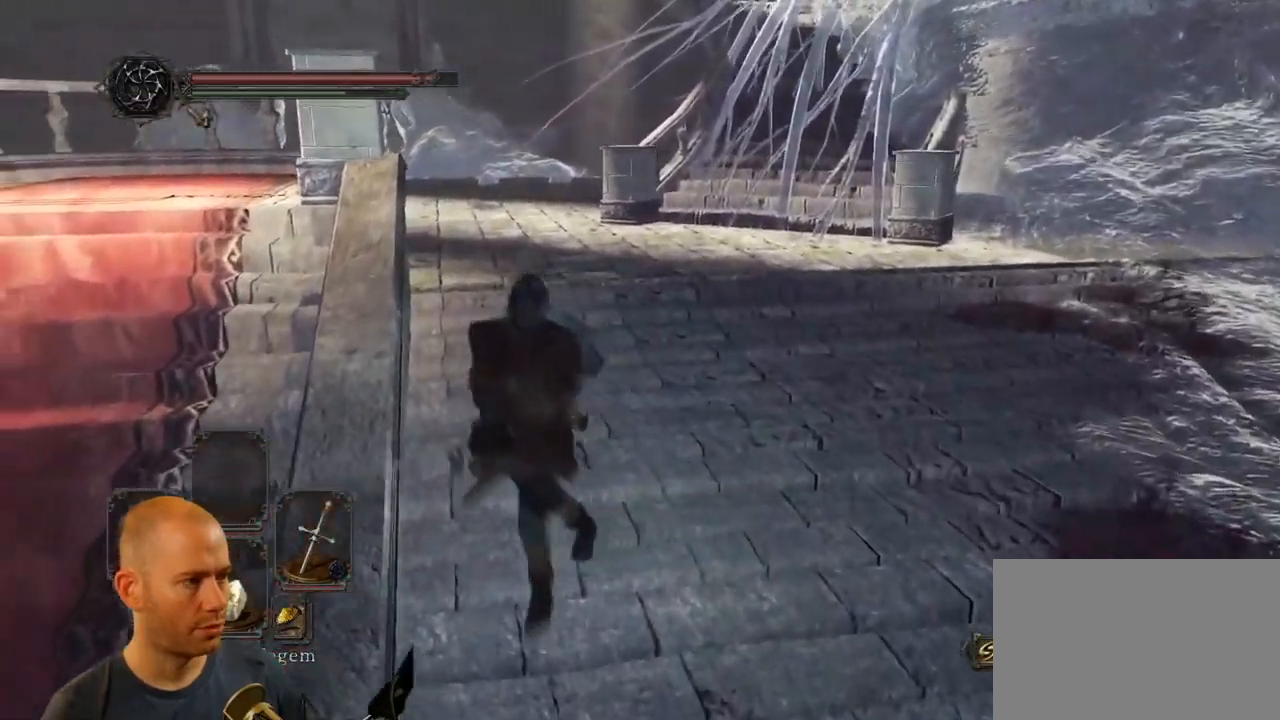
{"buttons": [], "left_stick": "down", "right_stick": "center", "events": []}
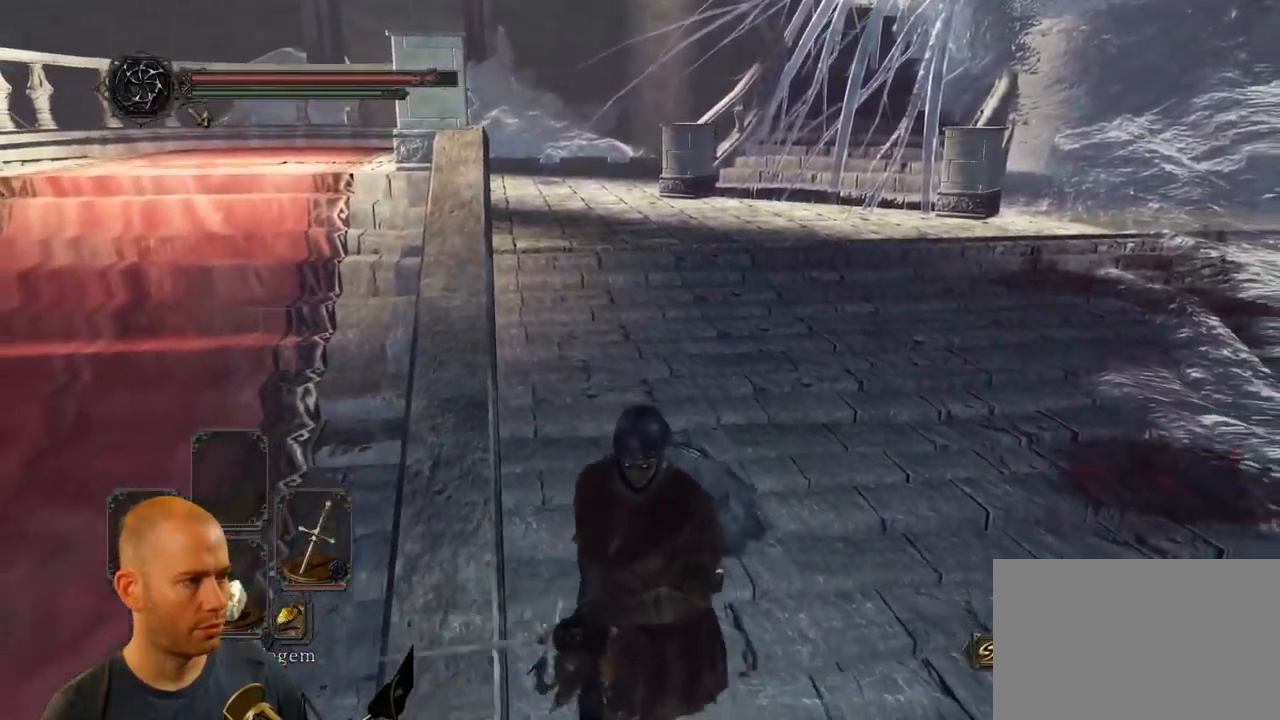
{"buttons": ["CIRCLE"], "left_stick": "up", "right_stick": "center", "events": [[50, "left_stick", "down-left"], [184, "CIRCLE", "down"], [334, "left_stick", "up-left"], [467, "left_stick", "up"]]}
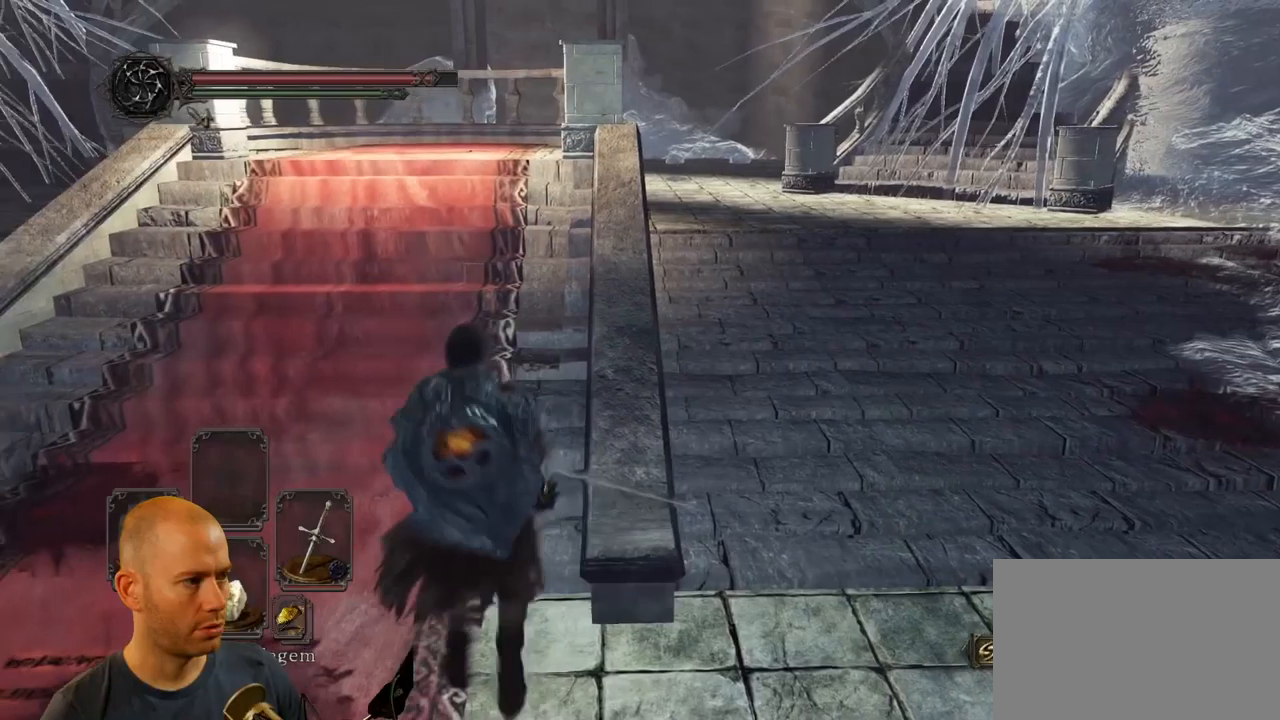
{"buttons": ["CIRCLE"], "left_stick": "up", "right_stick": "center", "events": []}
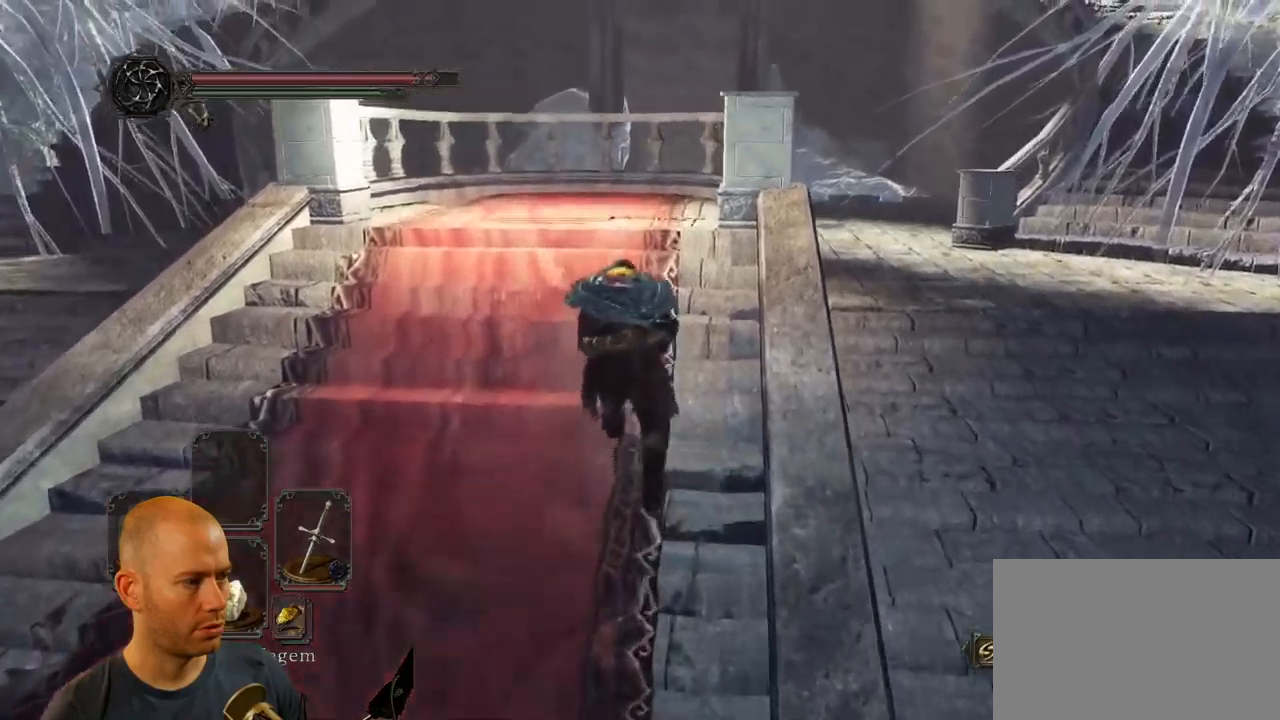
{"buttons": [], "left_stick": "up", "right_stick": "center", "events": [[366, "CIRCLE", "up"]]}
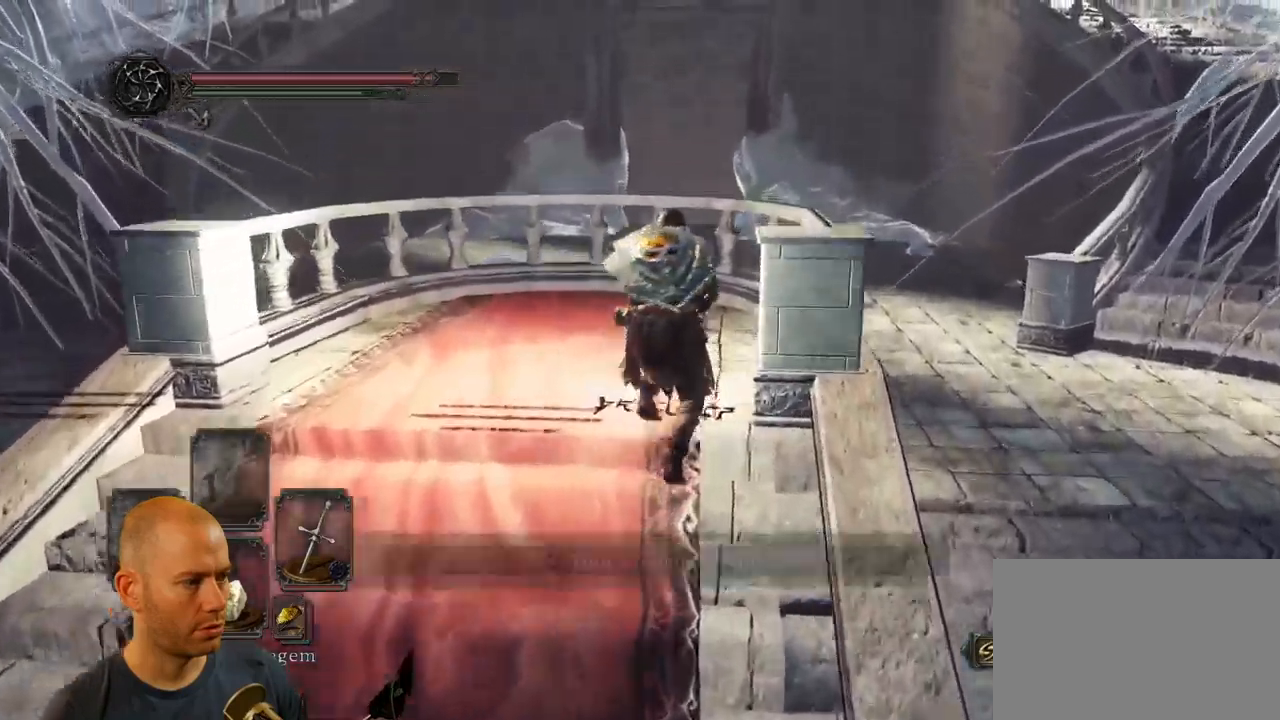
{"buttons": [], "left_stick": "center", "right_stick": "center", "events": [[50, "left_stick", "center"]]}
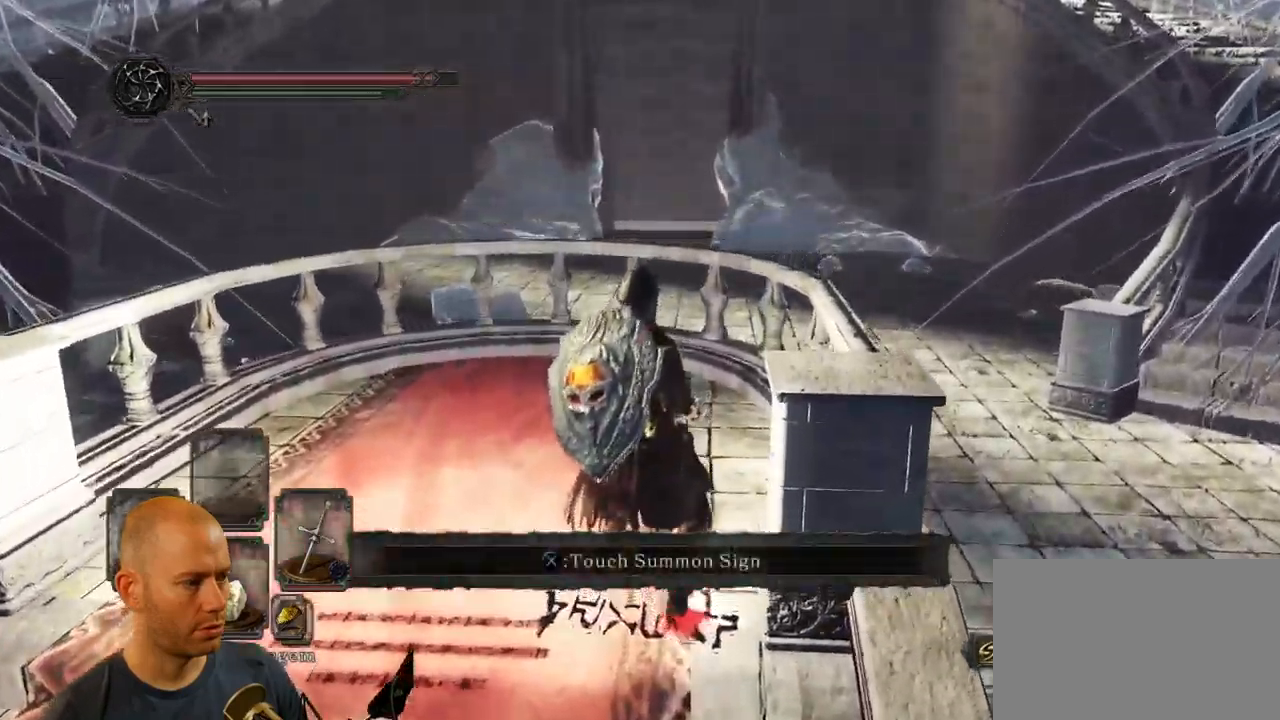
{"buttons": [], "left_stick": "center", "right_stick": "center", "events": []}
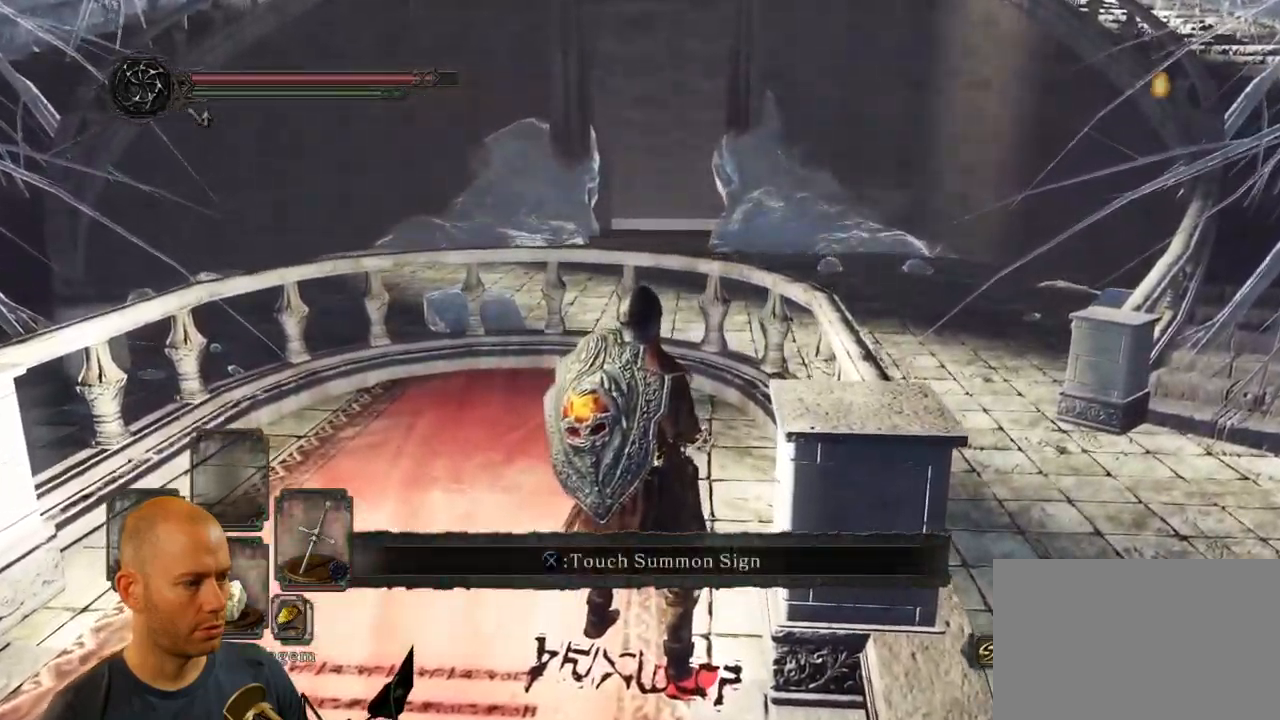
{"buttons": [], "left_stick": "down-left", "right_stick": "down-right", "events": [[366, "left_stick", "down-left"], [416, "right_stick", "down-right"]]}
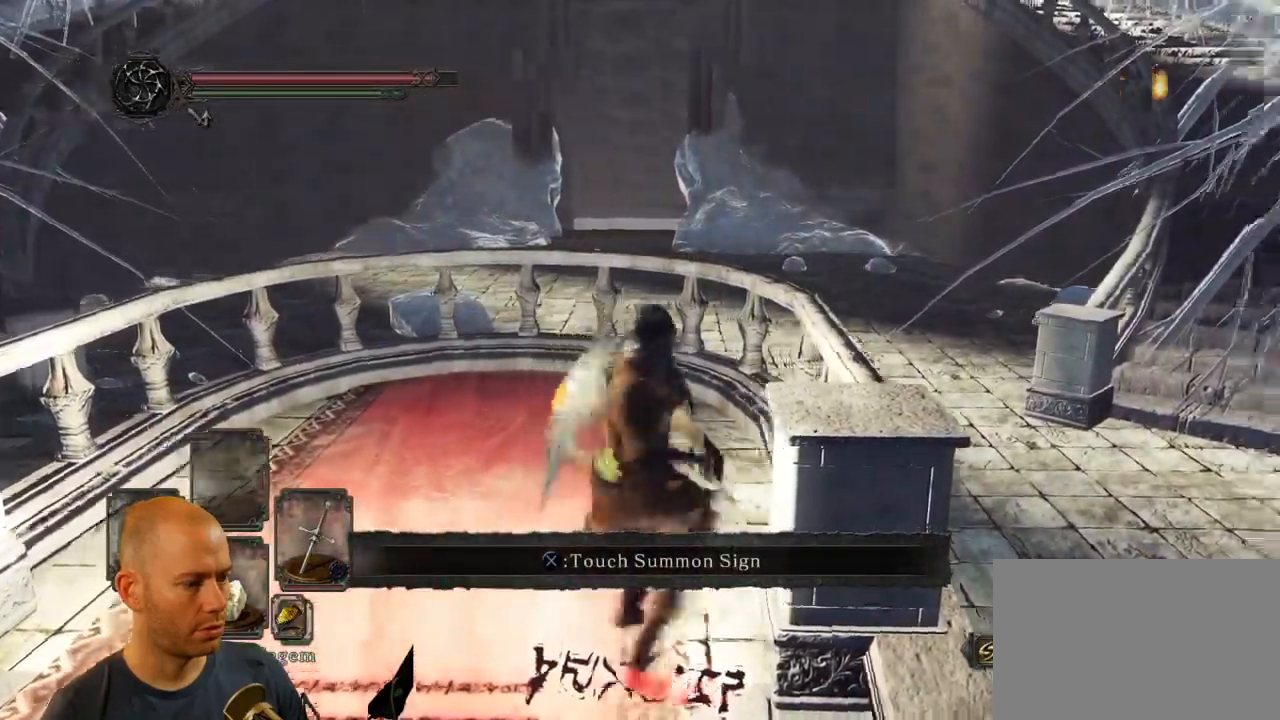
{"buttons": [], "left_stick": "right", "right_stick": "center", "events": [[133, "left_stick", "down"], [233, "left_stick", "down-right"], [383, "left_stick", "right"], [416, "right_stick", "center"]]}
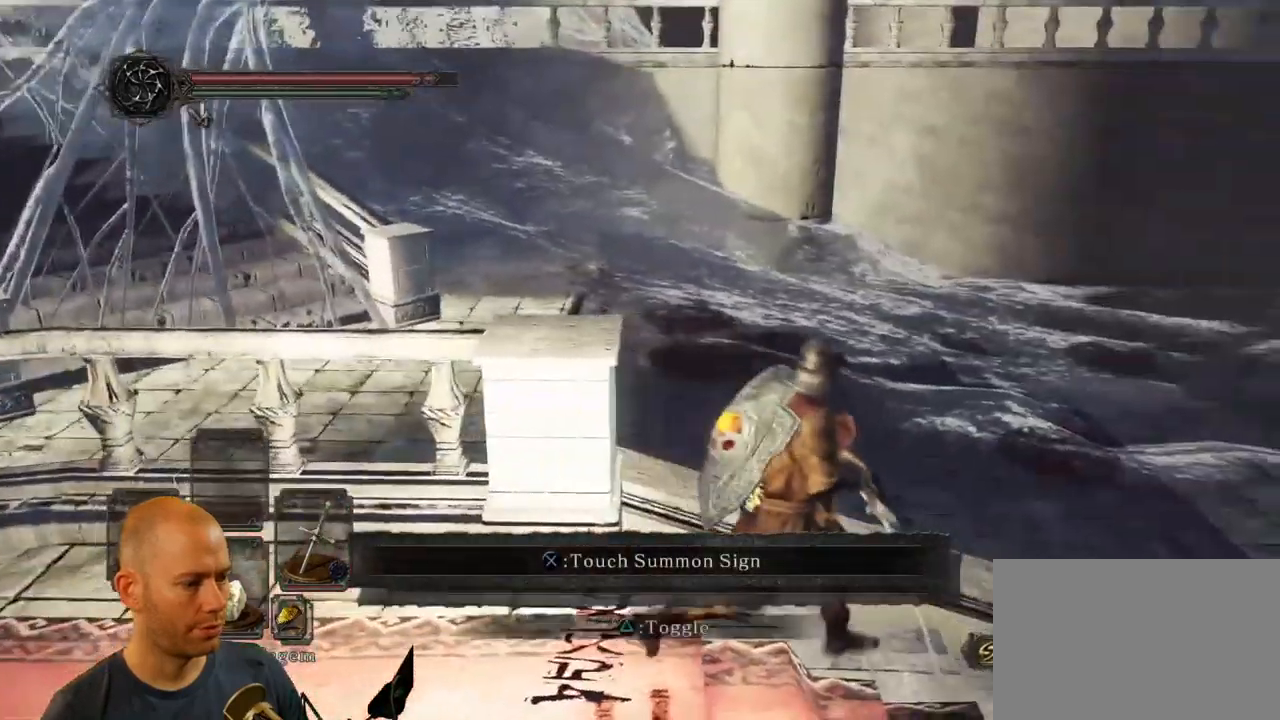
{"buttons": ["CIRCLE"], "left_stick": "right", "right_stick": "center", "events": [[16, "CIRCLE", "down"]]}
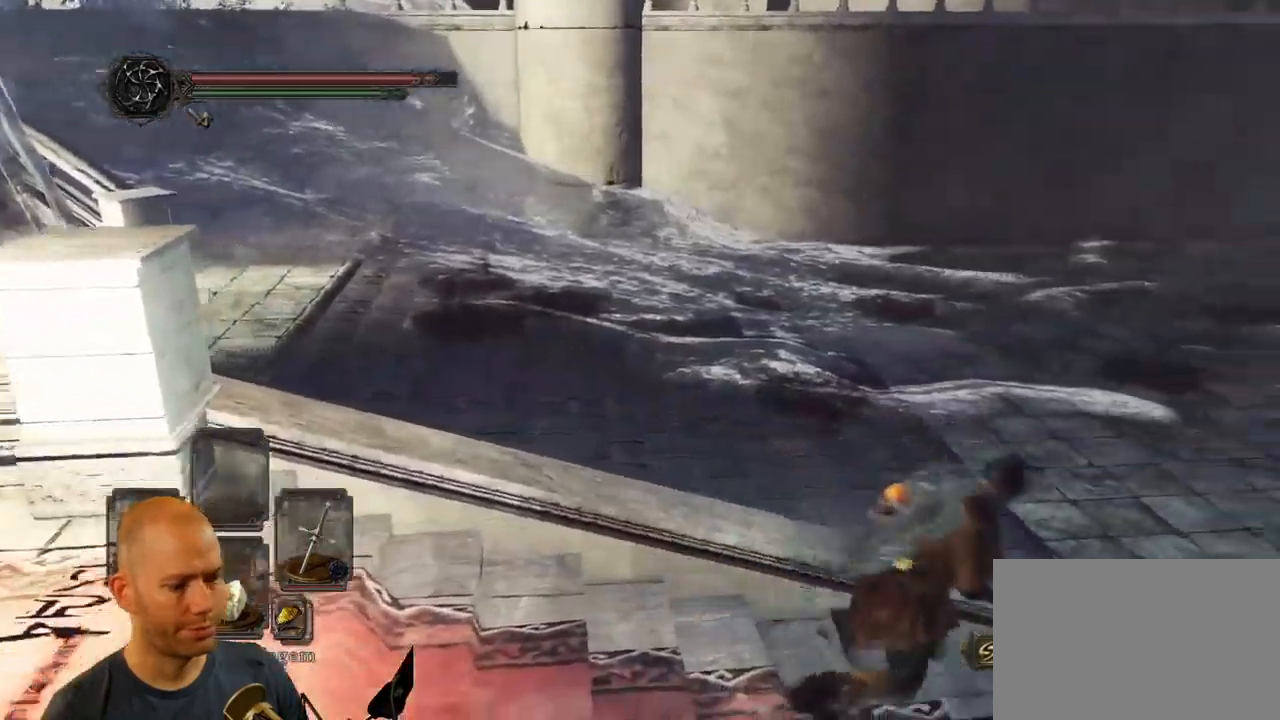
{"buttons": [], "left_stick": "up-right", "right_stick": "left", "events": [[233, "left_stick", "up-right"], [383, "CIRCLE", "up"], [483, "right_stick", "left"]]}
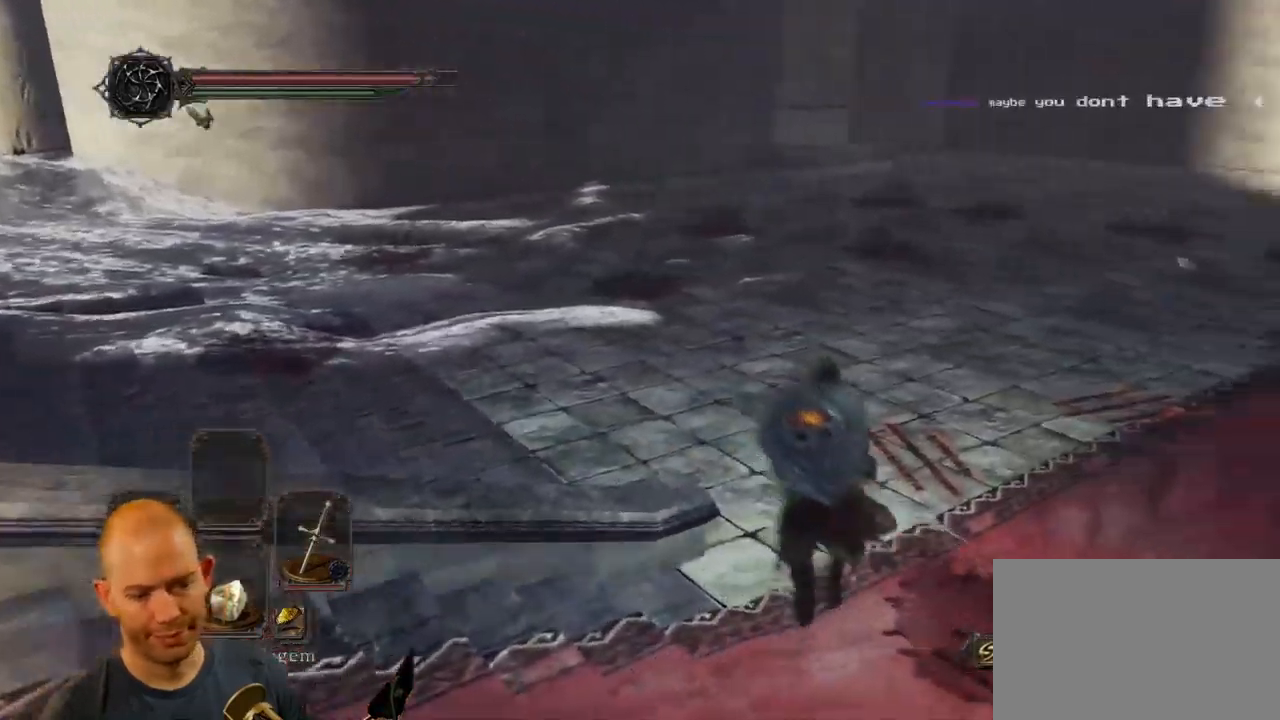
{"buttons": [], "left_stick": "up", "right_stick": "left", "events": [[316, "left_stick", "up"]]}
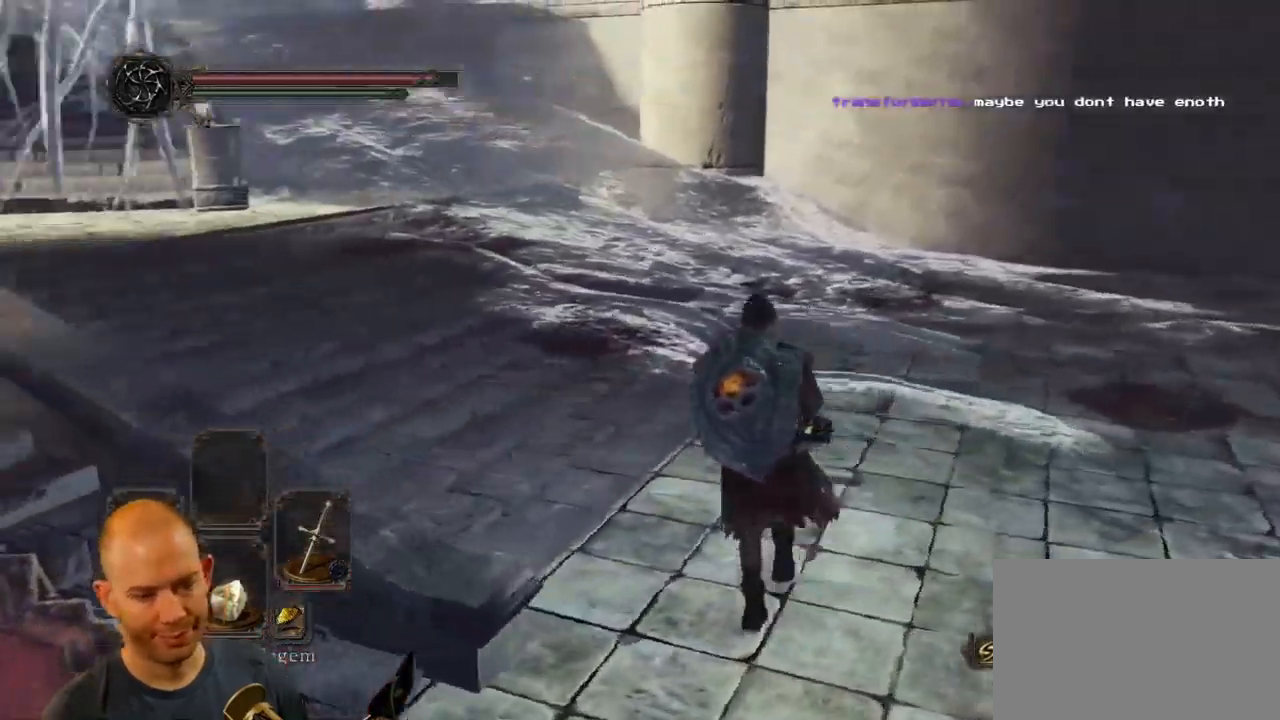
{"buttons": ["CIRCLE"], "left_stick": "up", "right_stick": "left", "events": [[350, "CIRCLE", "down"]]}
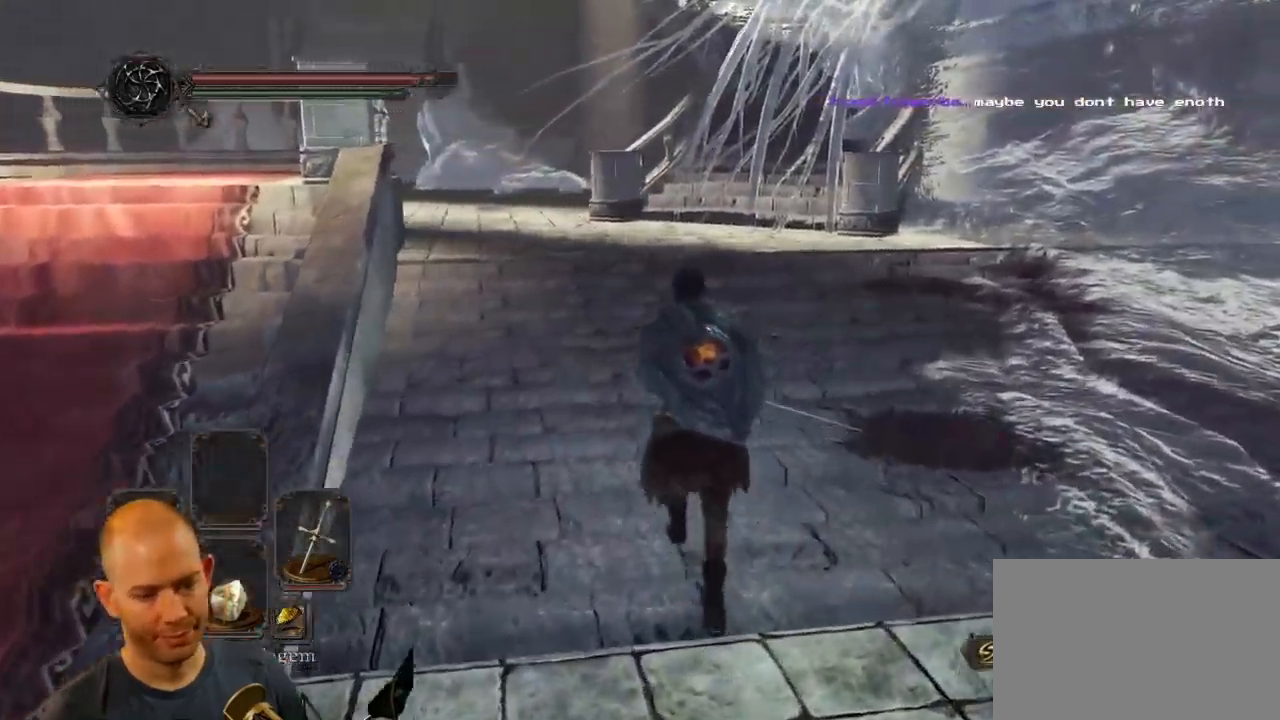
{"buttons": ["CIRCLE"], "left_stick": "up", "right_stick": "center", "events": [[50, "right_stick", "center"]]}
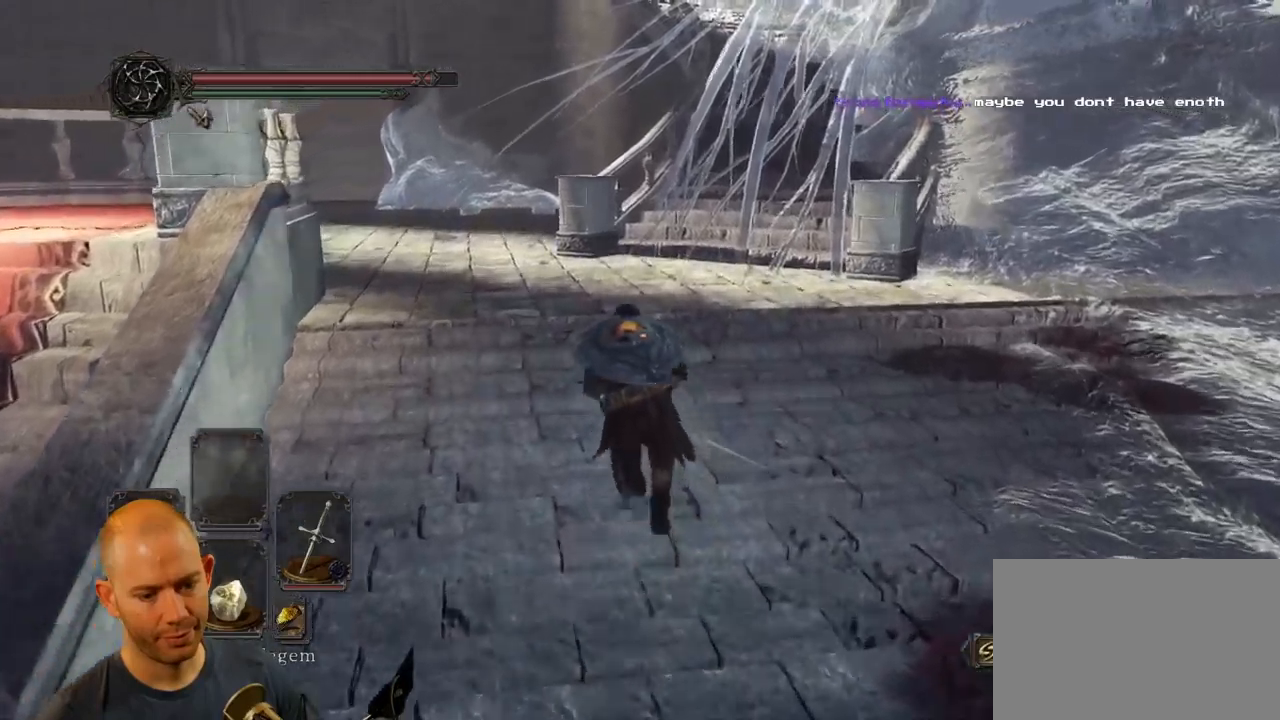
{"buttons": ["CIRCLE"], "left_stick": "up", "right_stick": "center", "events": []}
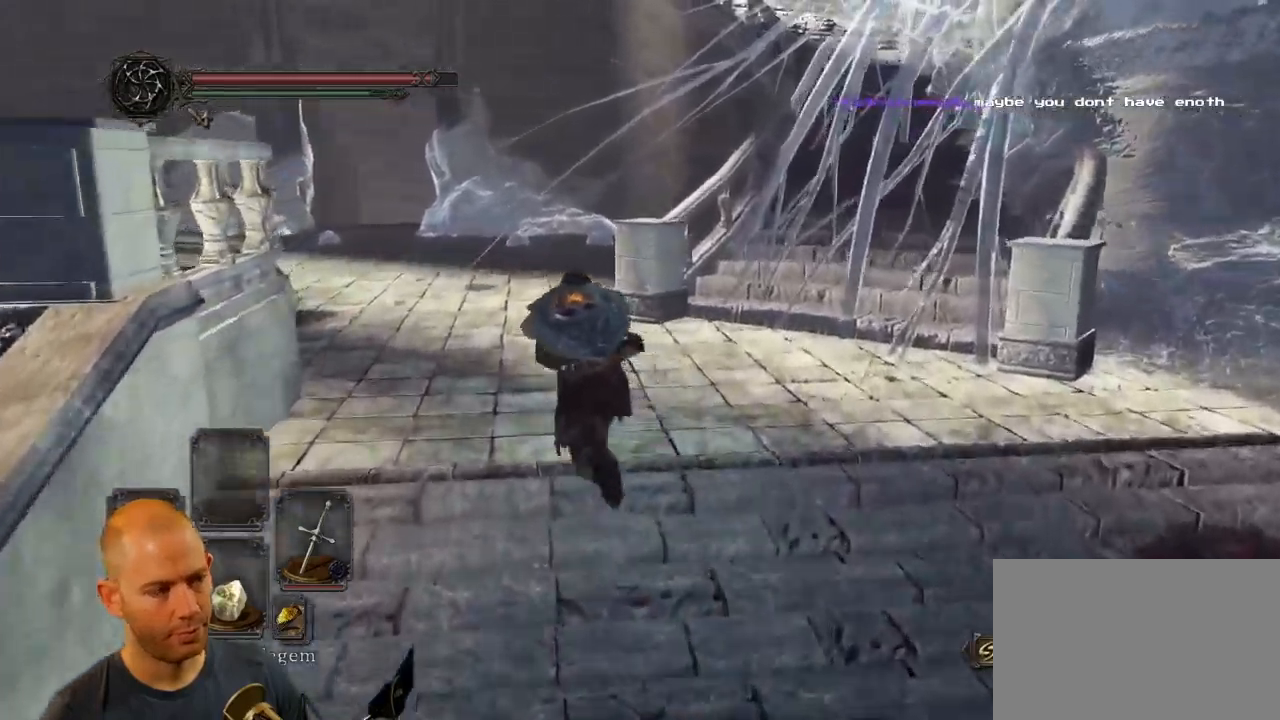
{"buttons": ["CIRCLE"], "left_stick": "up", "right_stick": "center", "events": []}
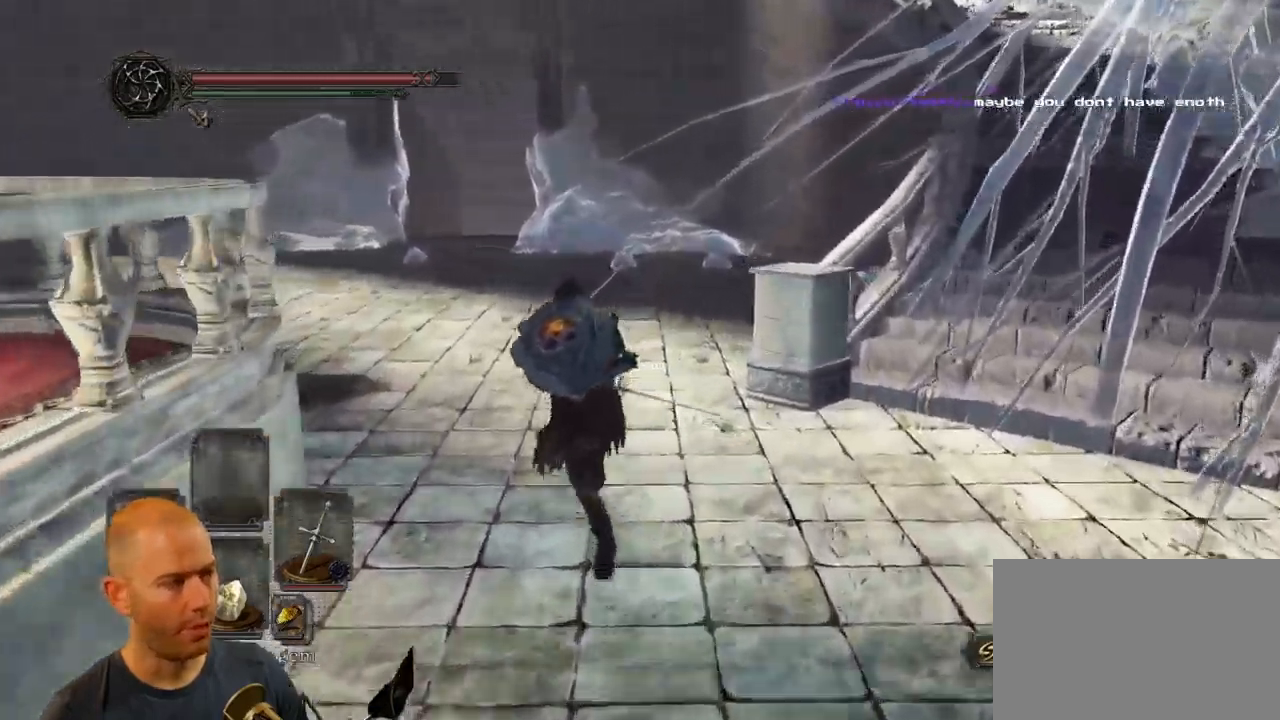
{"buttons": [], "left_stick": "up", "right_stick": "center", "events": [[150, "CIRCLE", "up"]]}
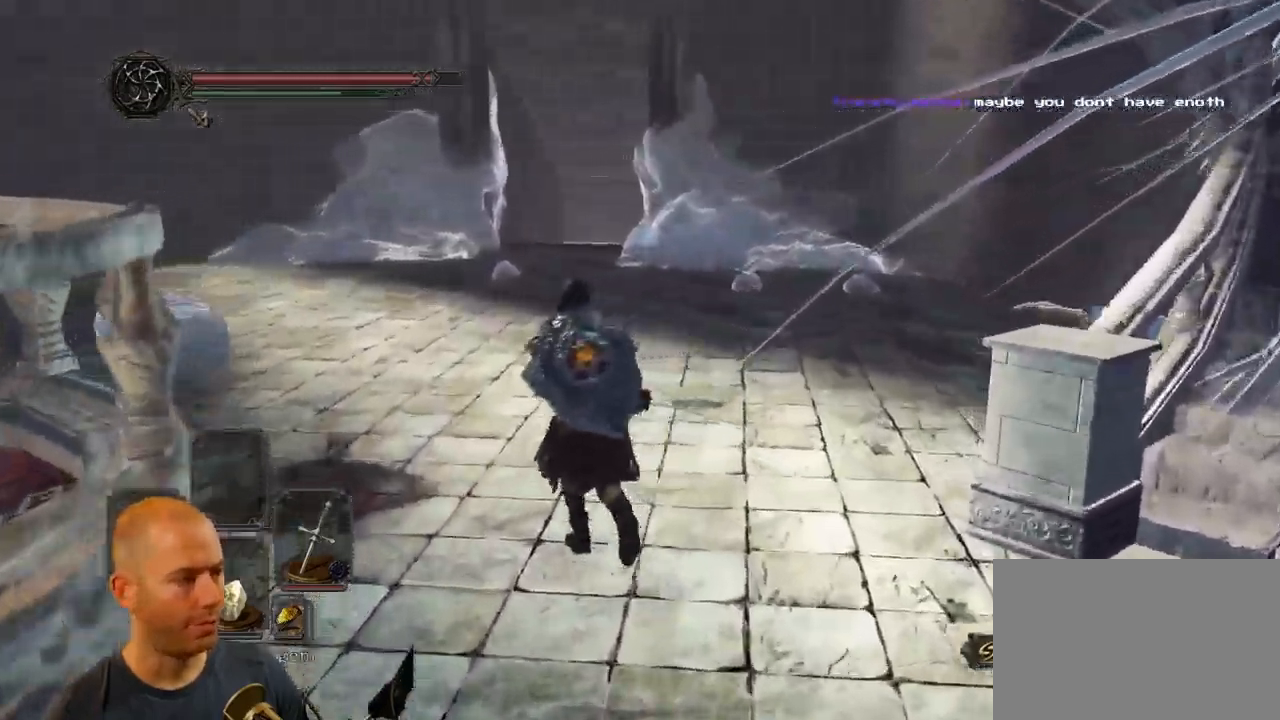
{"buttons": ["CIRCLE"], "left_stick": "up", "right_stick": "center", "events": [[467, "CIRCLE", "down"]]}
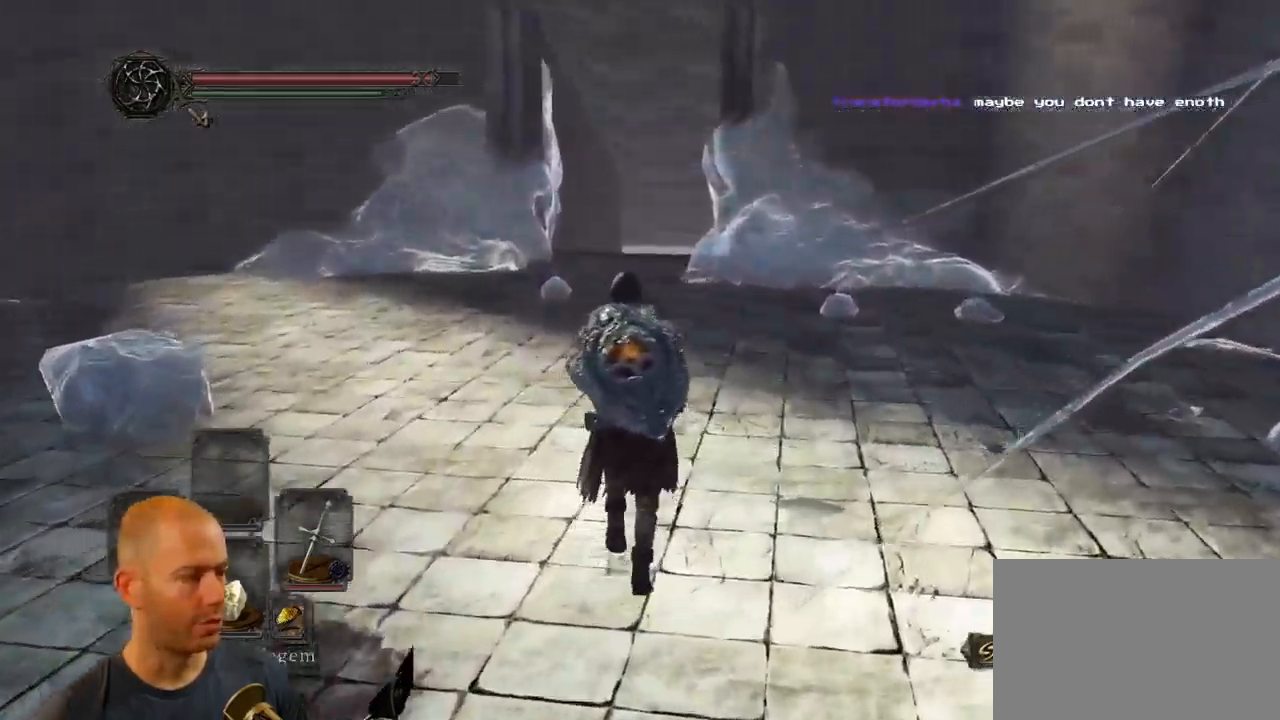
{"buttons": ["CIRCLE"], "left_stick": "up", "right_stick": "center", "events": []}
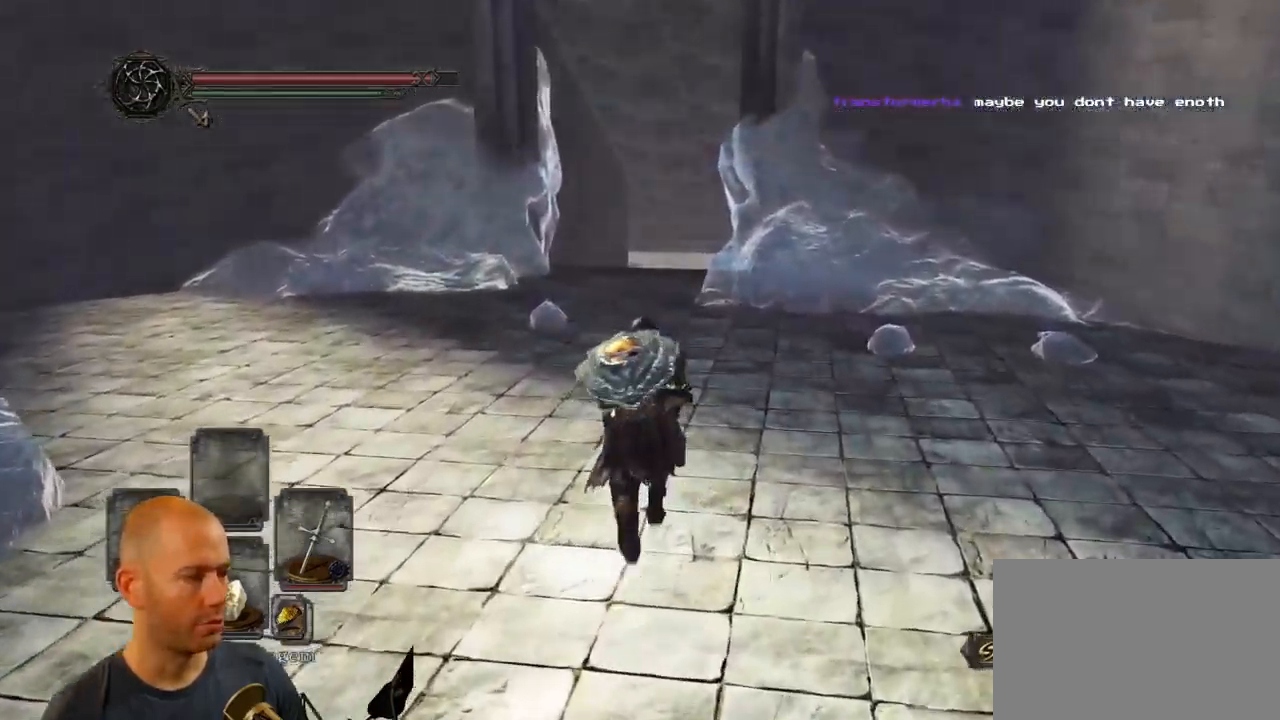
{"buttons": ["CIRCLE"], "left_stick": "up", "right_stick": "center", "events": []}